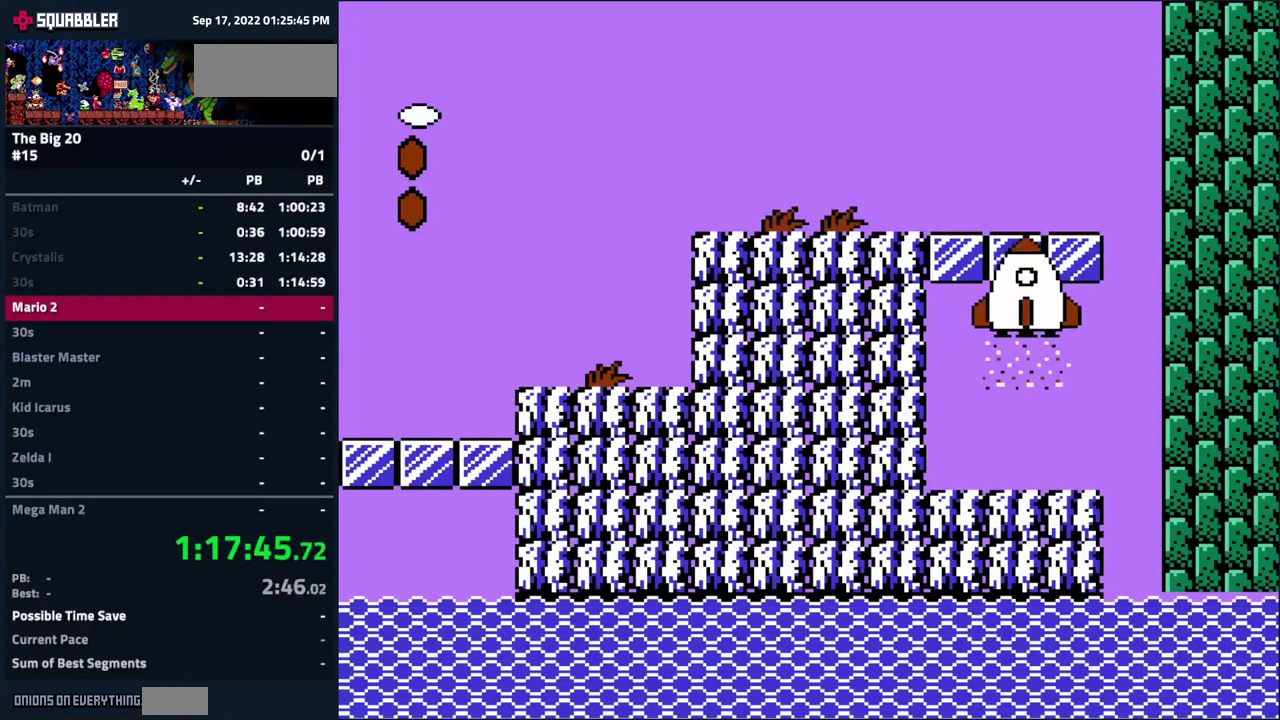
Gameplay with a controller (Nintendo layout); each line is a JSON object with the inputs held at the frame after it. "events" lists button and stick changes between this image and that frame as [ms after this image, input, new state], when the widget could be followed in between. Not read: L3 R3.
{"buttons": [], "events": []}
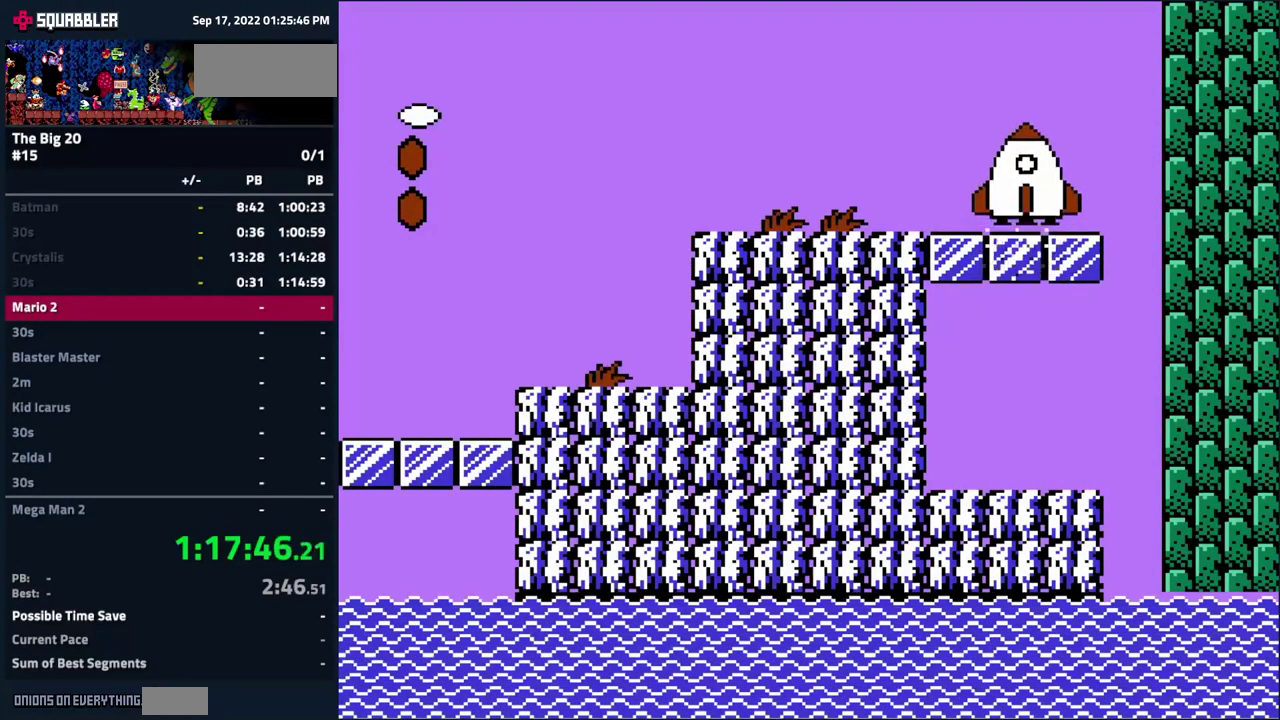
{"buttons": [], "events": []}
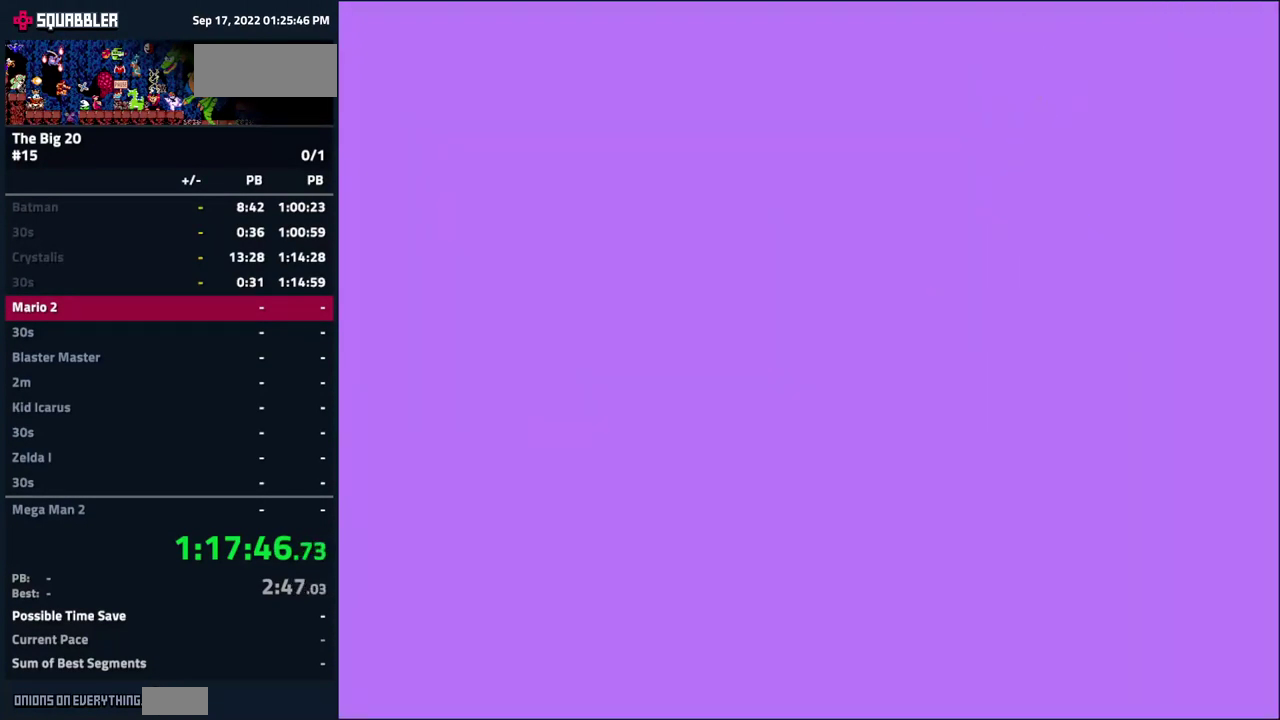
{"buttons": [], "events": []}
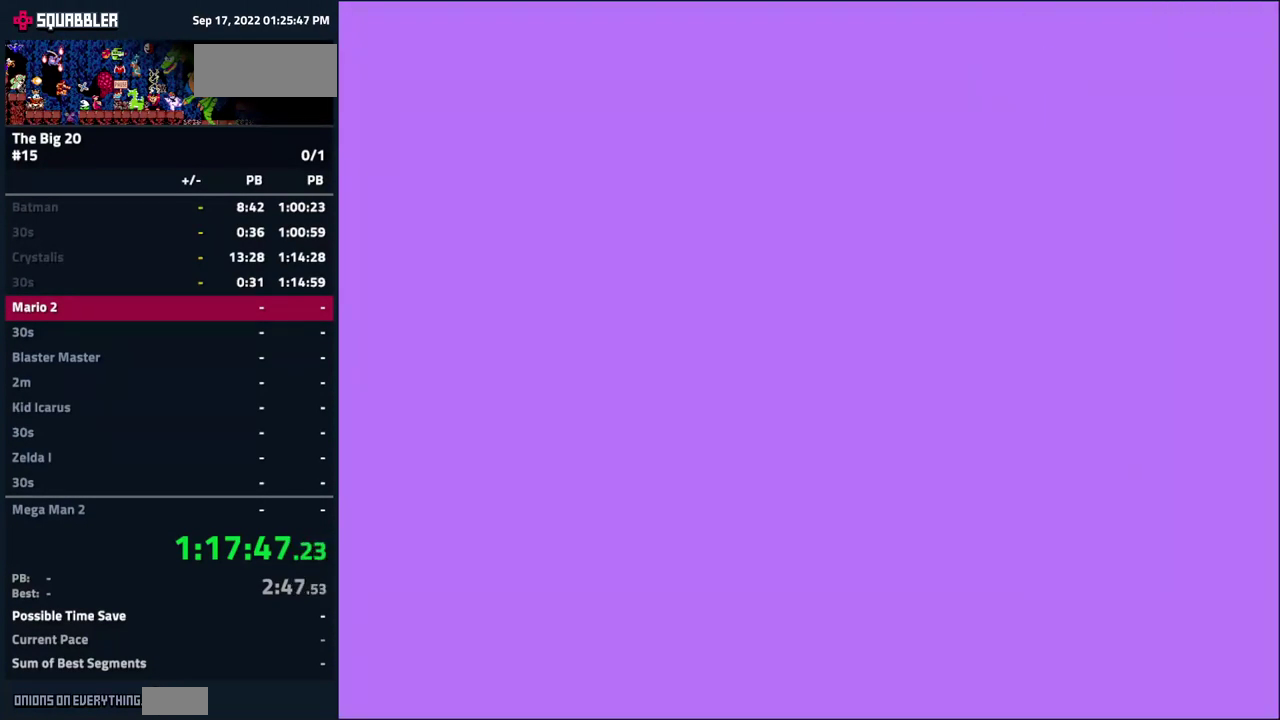
{"buttons": [], "events": []}
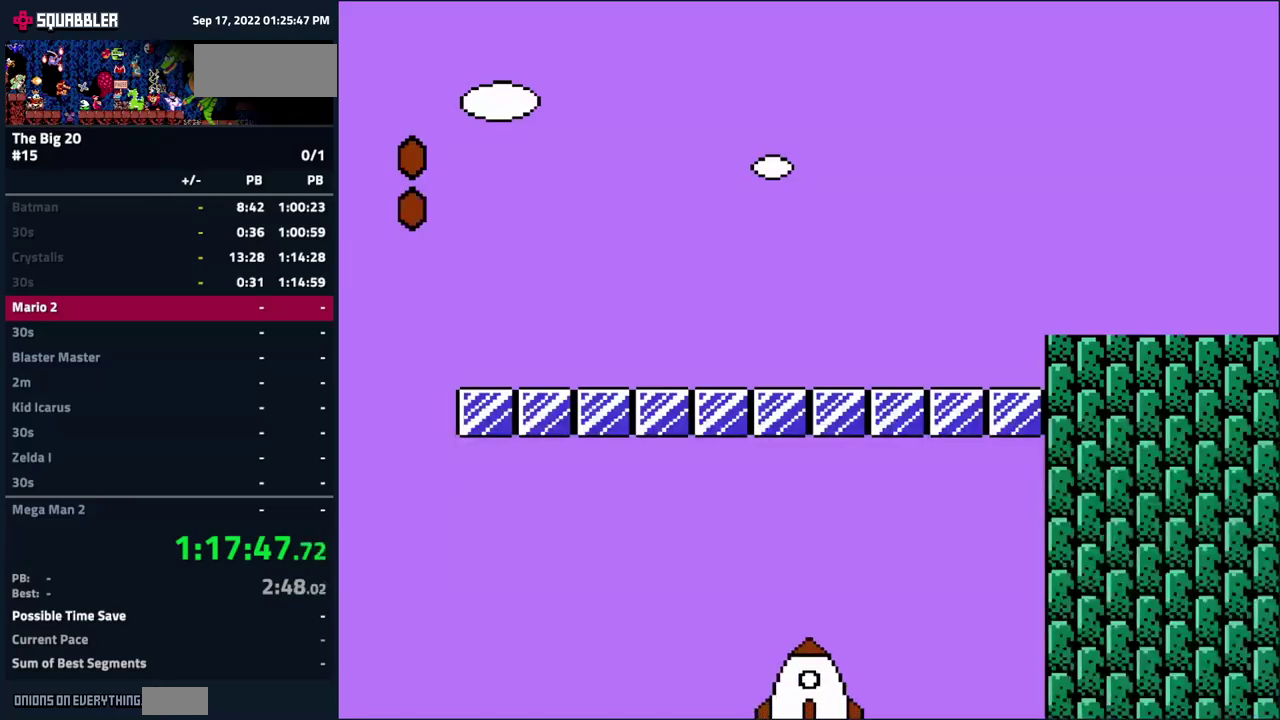
{"buttons": ["B", "DPAD_RIGHT"], "events": [[33, "B", "down"], [183, "DPAD_RIGHT", "down"]]}
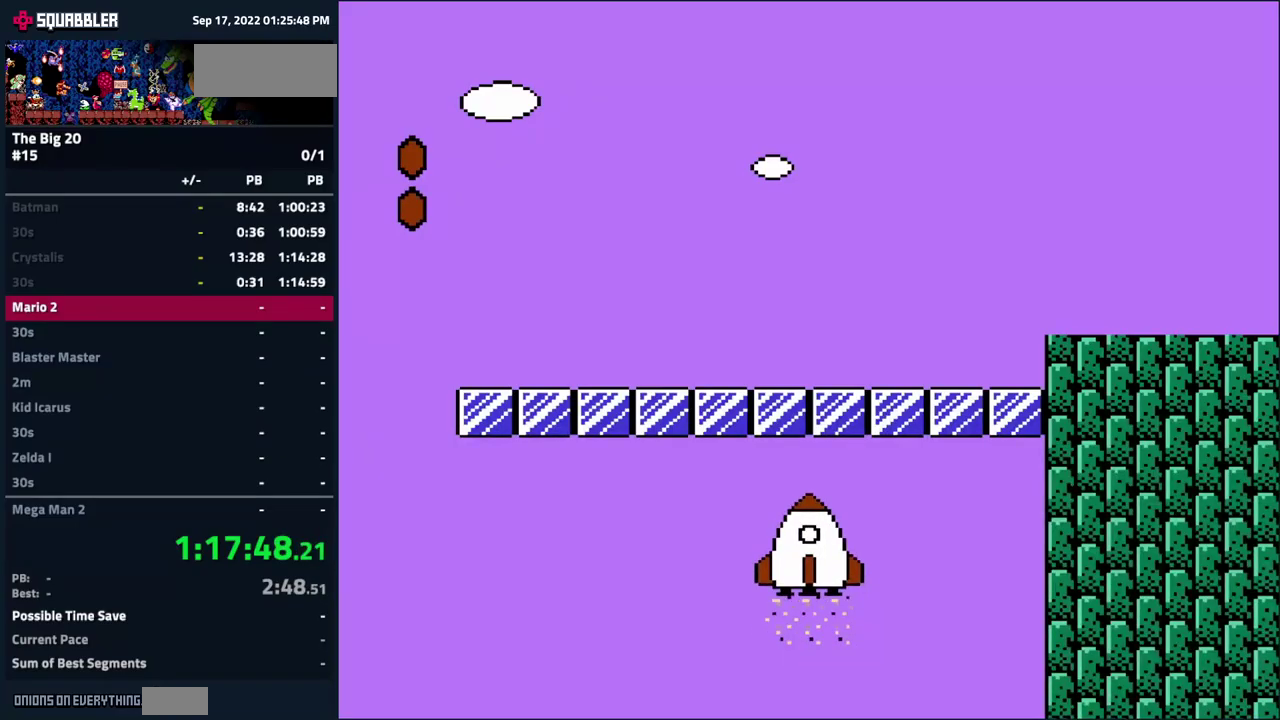
{"buttons": ["B", "DPAD_RIGHT"], "events": []}
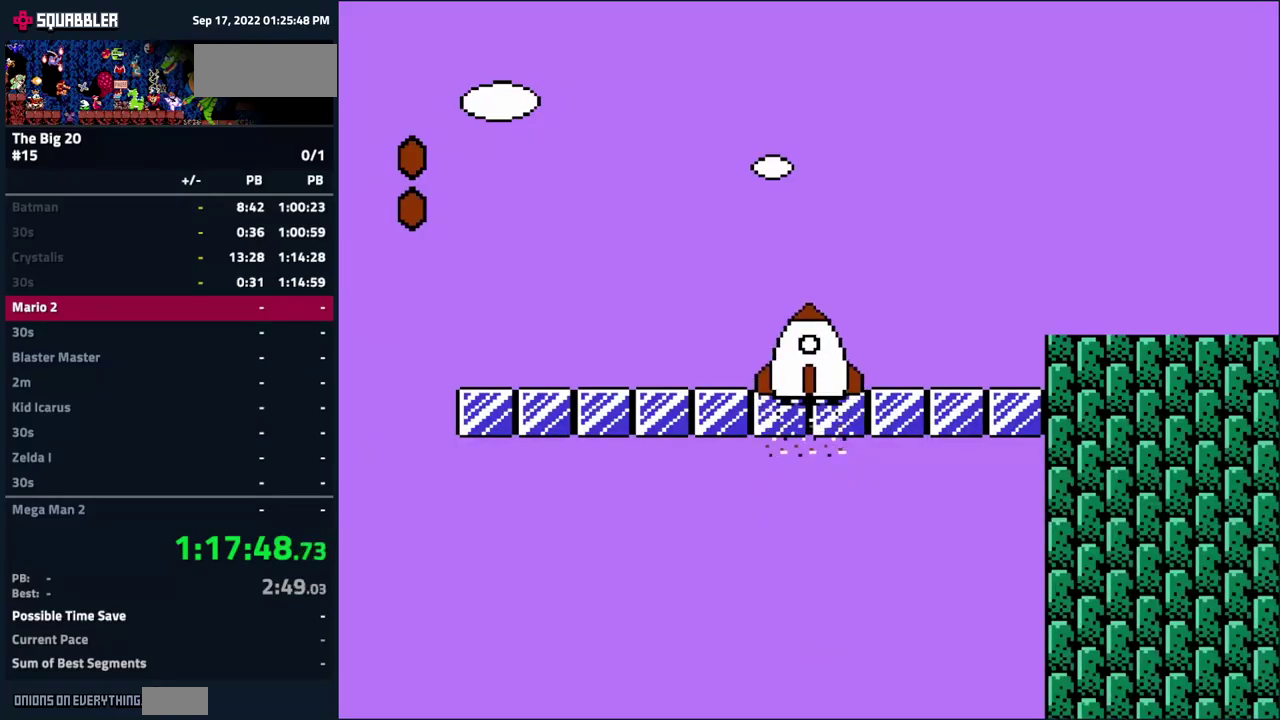
{"buttons": ["B", "DPAD_RIGHT"], "events": []}
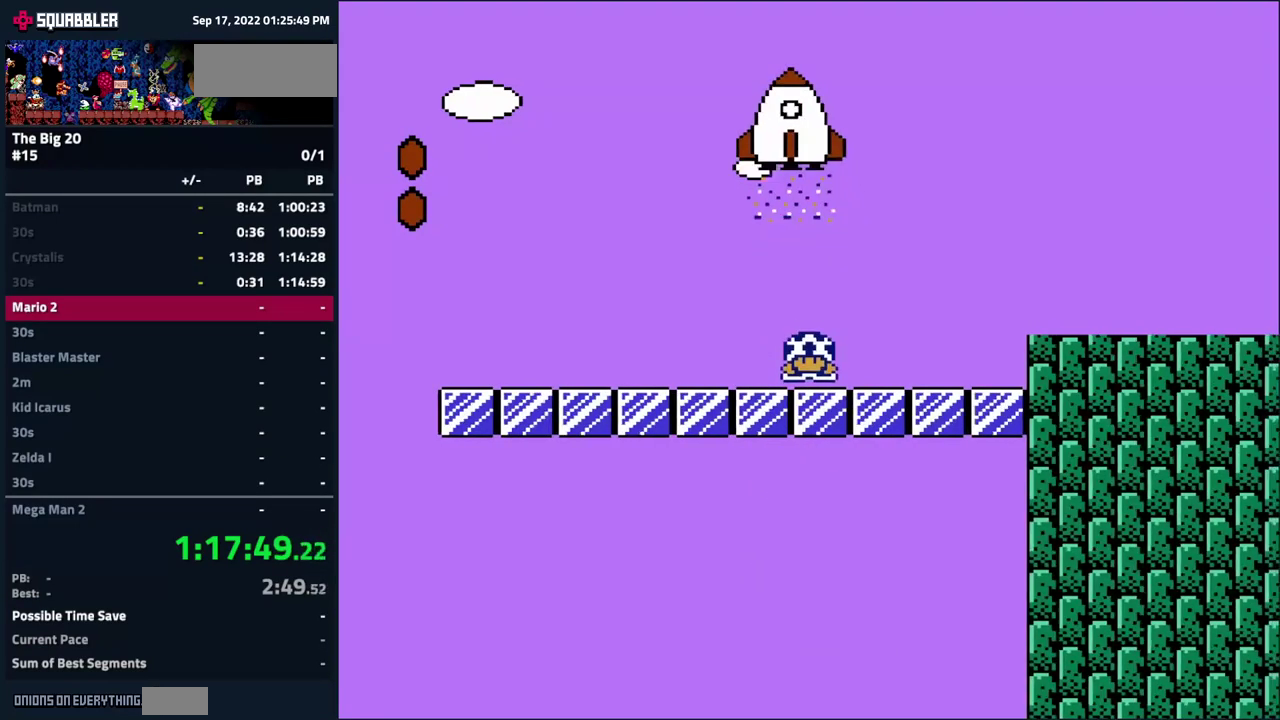
{"buttons": ["B", "DPAD_RIGHT"], "events": [[66, "A", "down"], [150, "A", "up"]]}
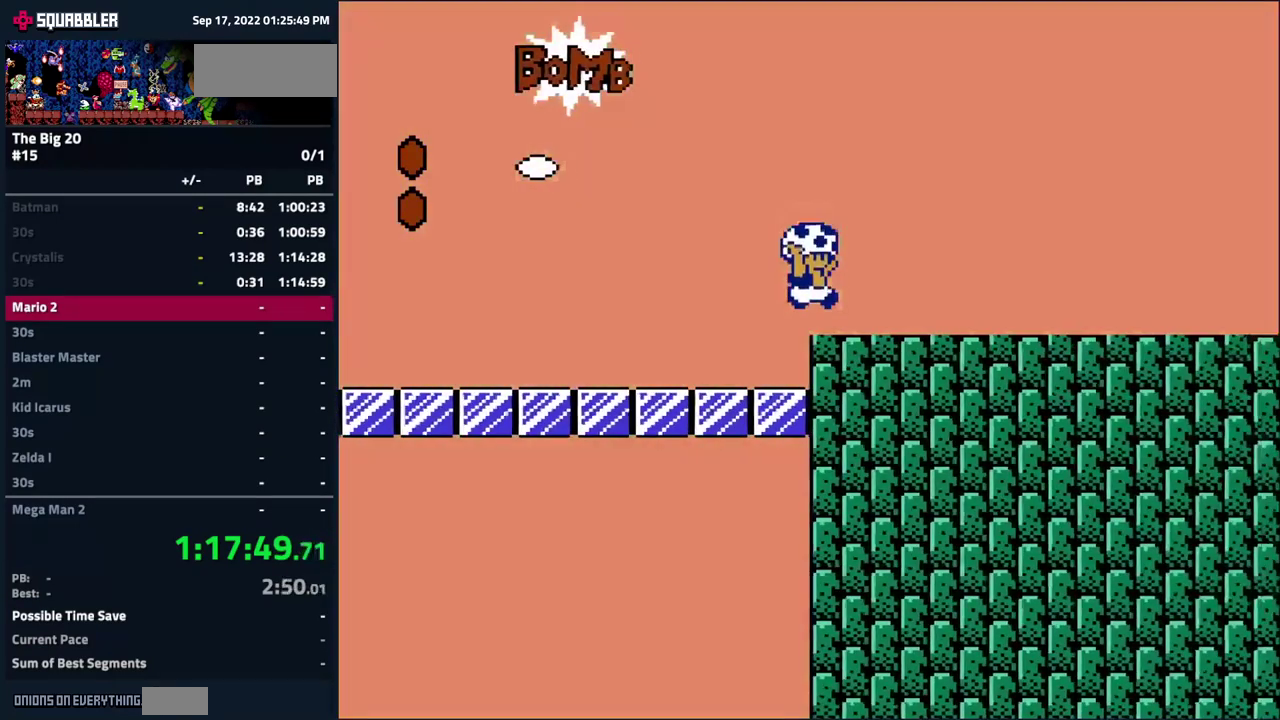
{"buttons": ["B", "DPAD_RIGHT"], "events": []}
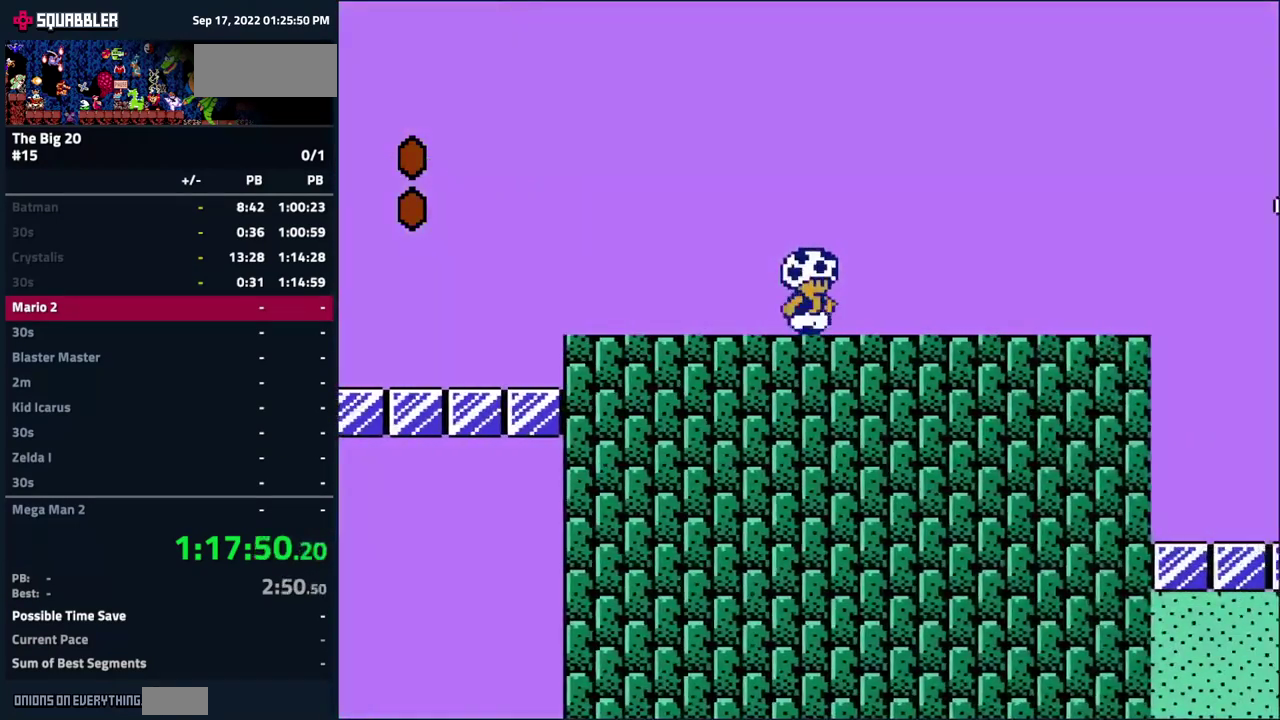
{"buttons": ["B", "DPAD_RIGHT"], "events": [[133, "A", "down"], [233, "A", "up"]]}
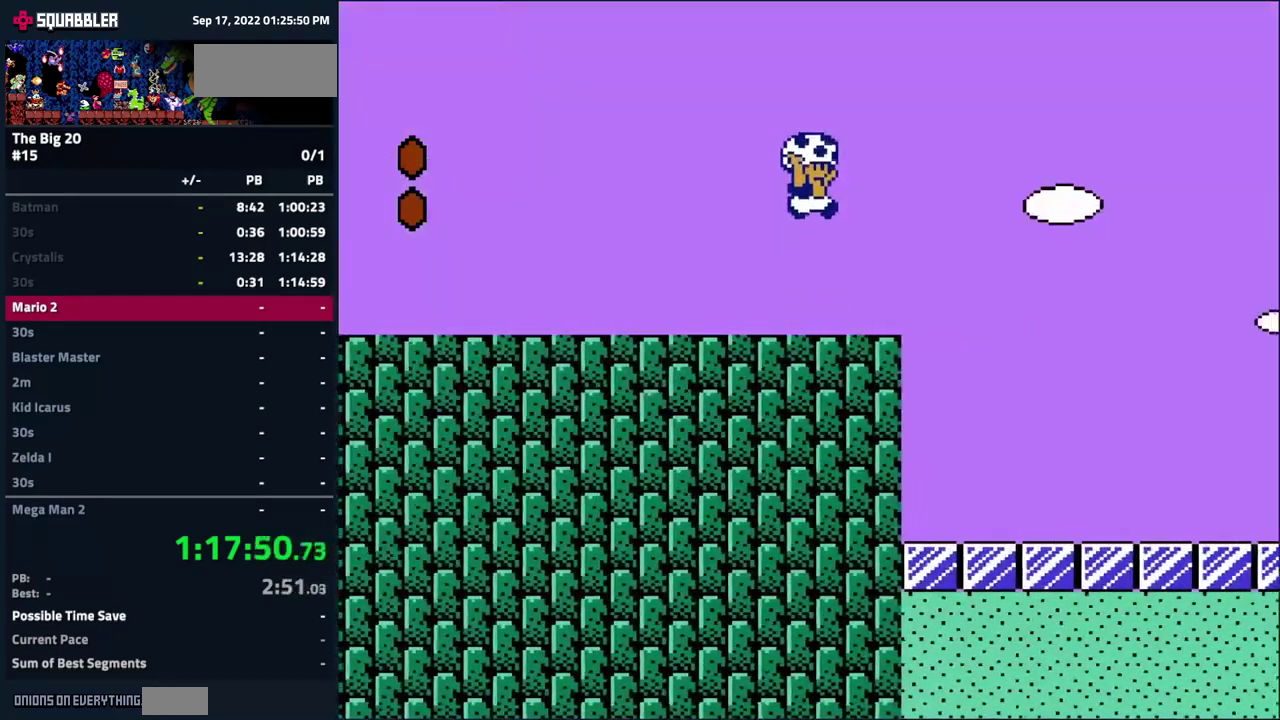
{"buttons": ["B", "DPAD_RIGHT"], "events": []}
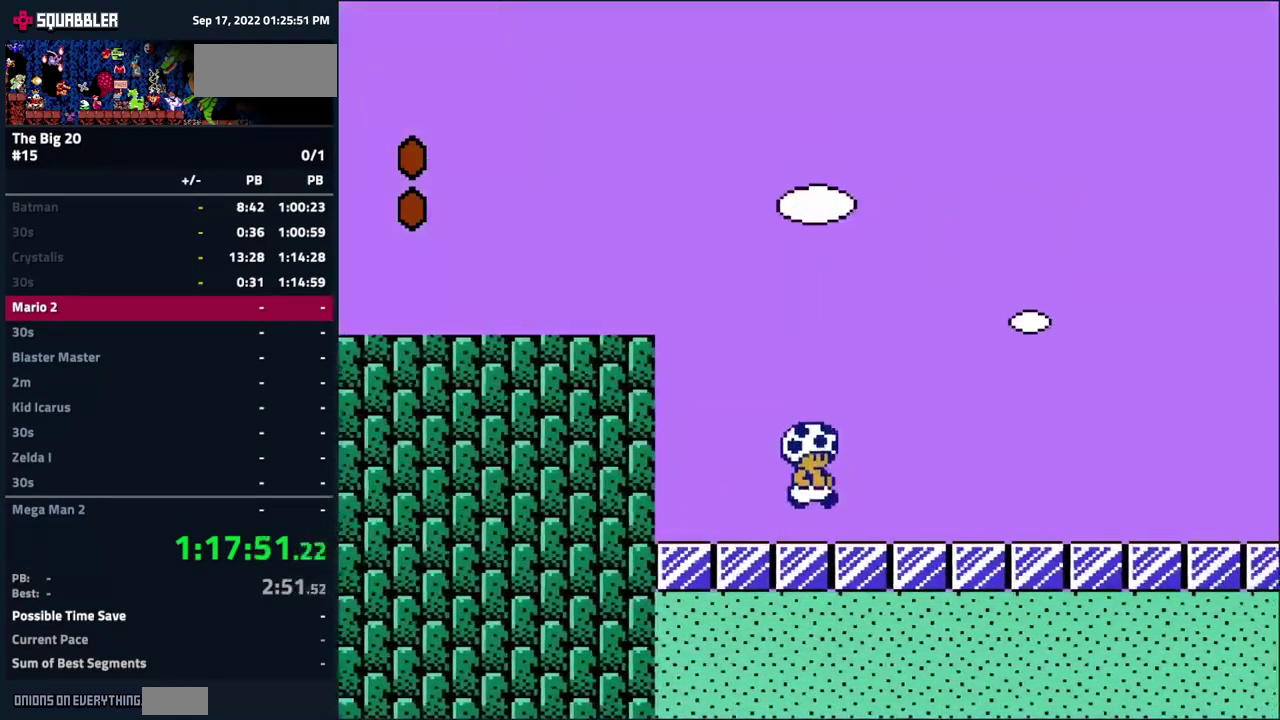
{"buttons": ["B", "DPAD_RIGHT"], "events": []}
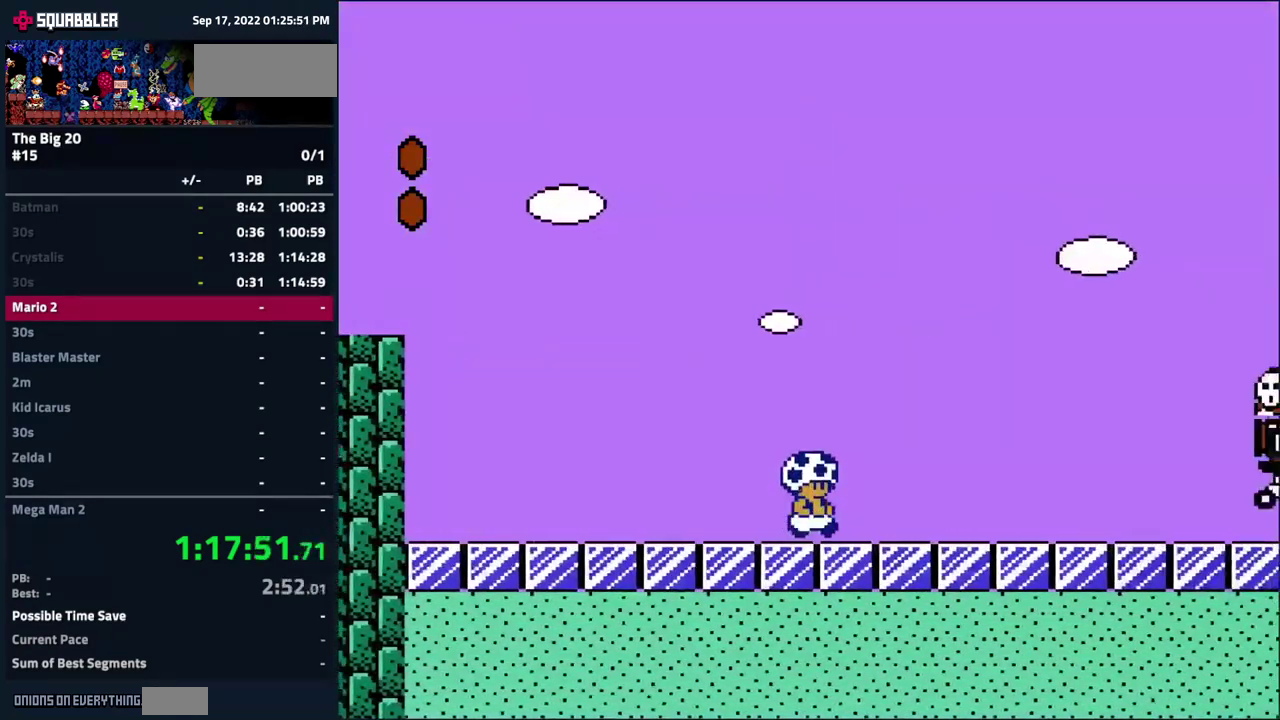
{"buttons": ["DPAD_RIGHT"], "events": [[200, "A", "down"], [366, "A", "up"], [366, "B", "up"], [366, "DPAD_RIGHT", "up"], [466, "DPAD_RIGHT", "down"]]}
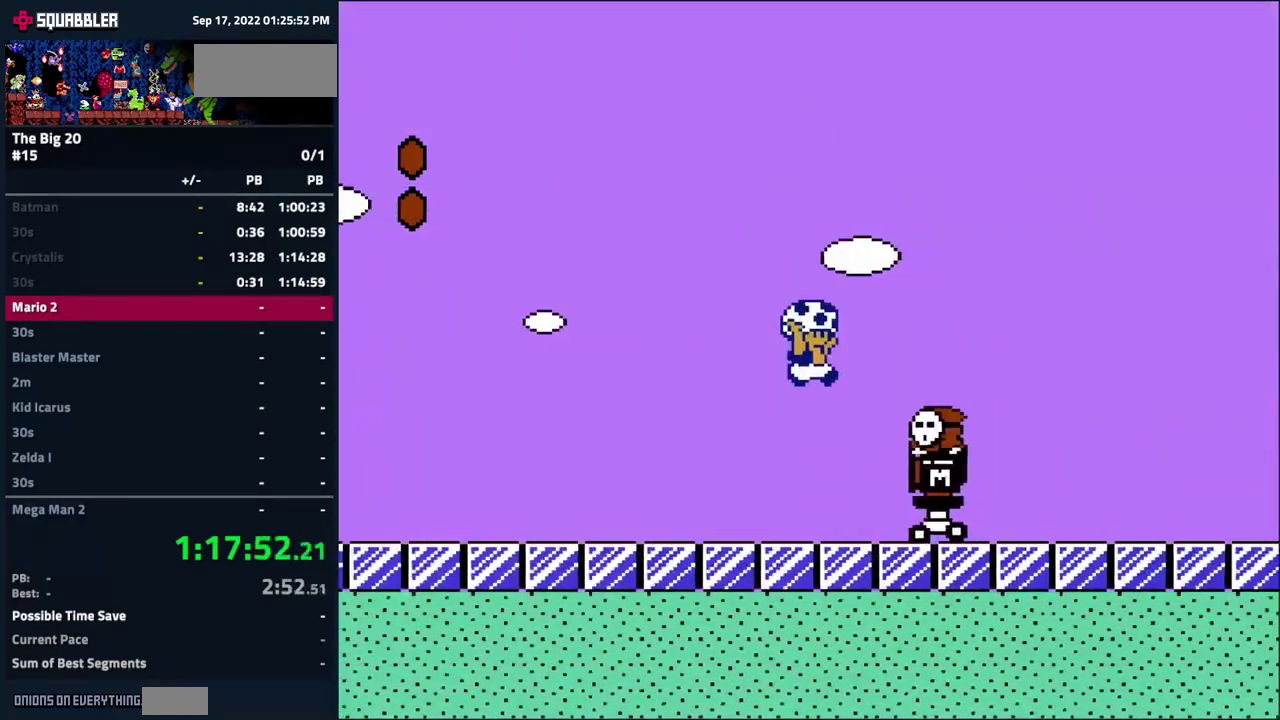
{"buttons": ["B", "DPAD_RIGHT"], "events": [[166, "B", "down"]]}
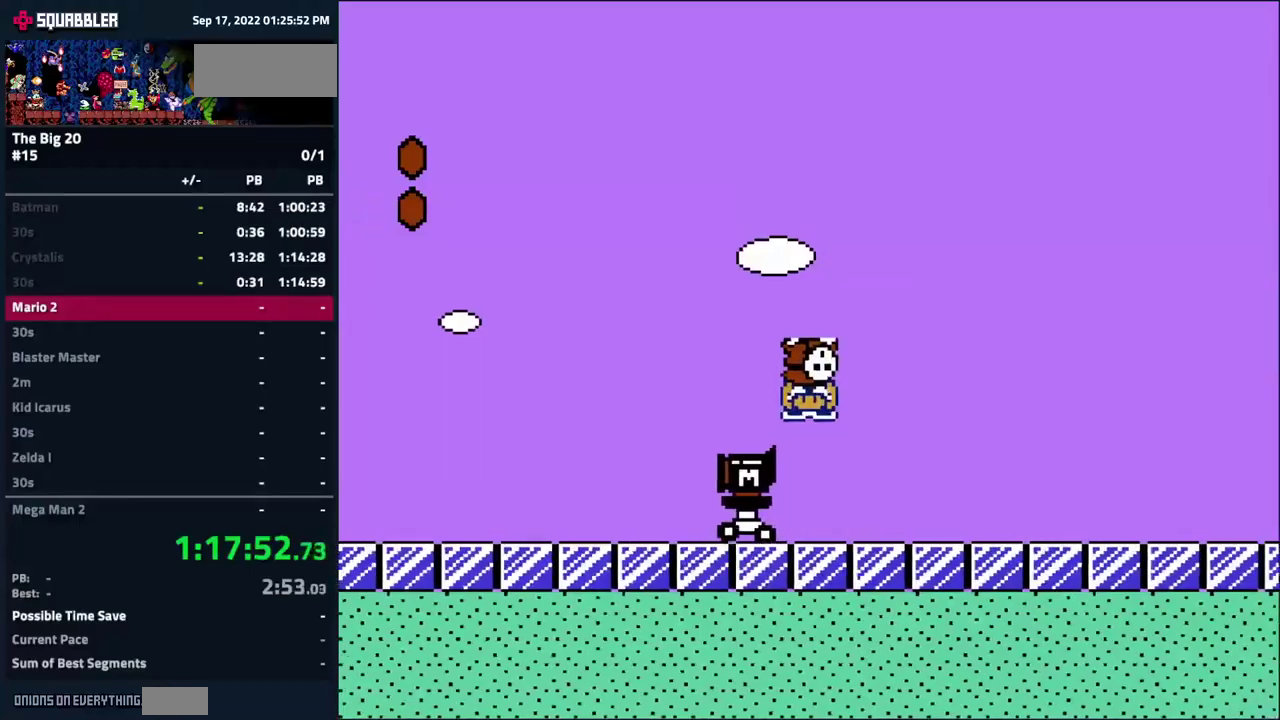
{"buttons": ["A", "B", "DPAD_RIGHT"], "events": [[483, "A", "down"]]}
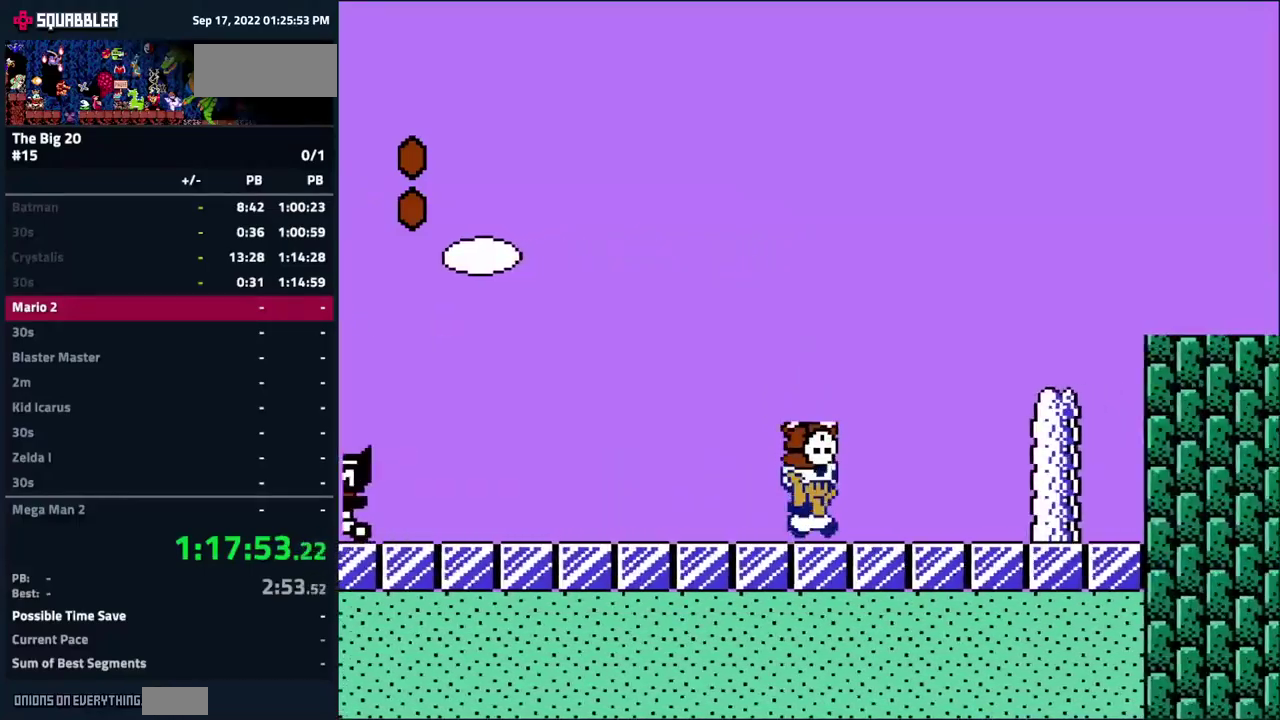
{"buttons": ["A", "B", "DPAD_RIGHT"], "events": [[200, "A", "up"], [233, "DPAD_RIGHT", "up"], [383, "A", "down"], [400, "DPAD_RIGHT", "down"]]}
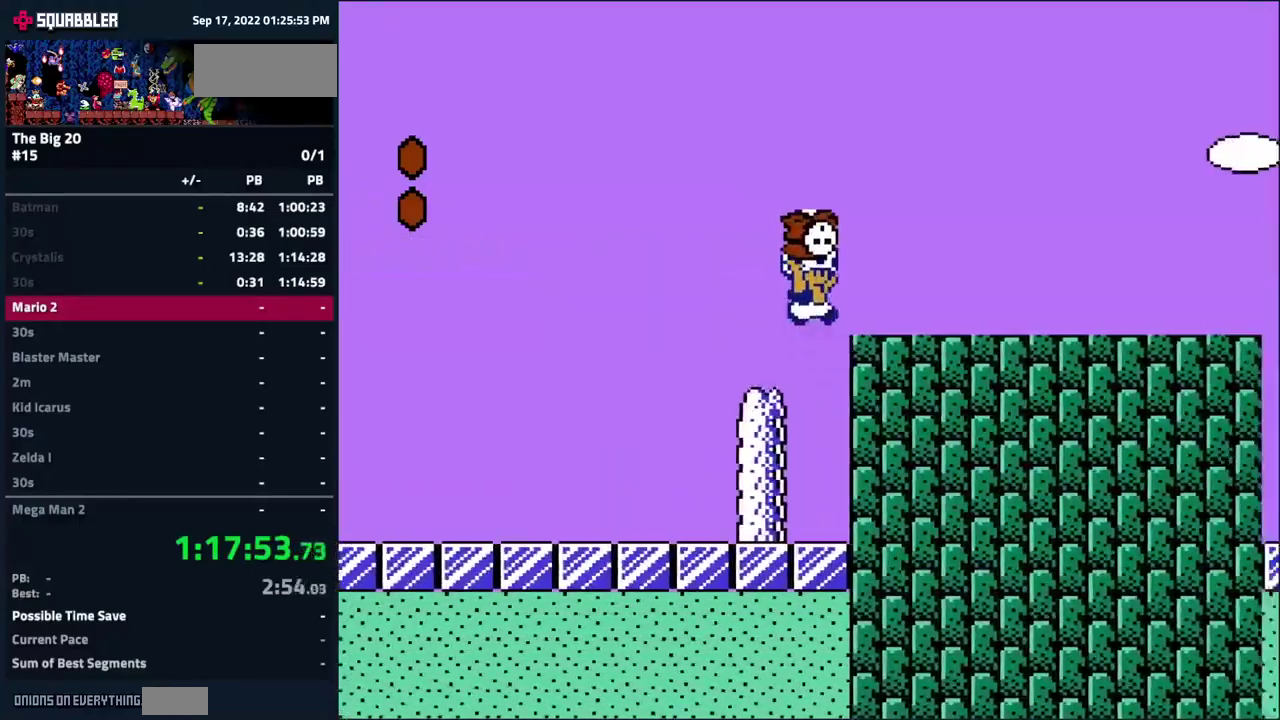
{"buttons": ["B", "DPAD_RIGHT"], "events": [[33, "A", "up"]]}
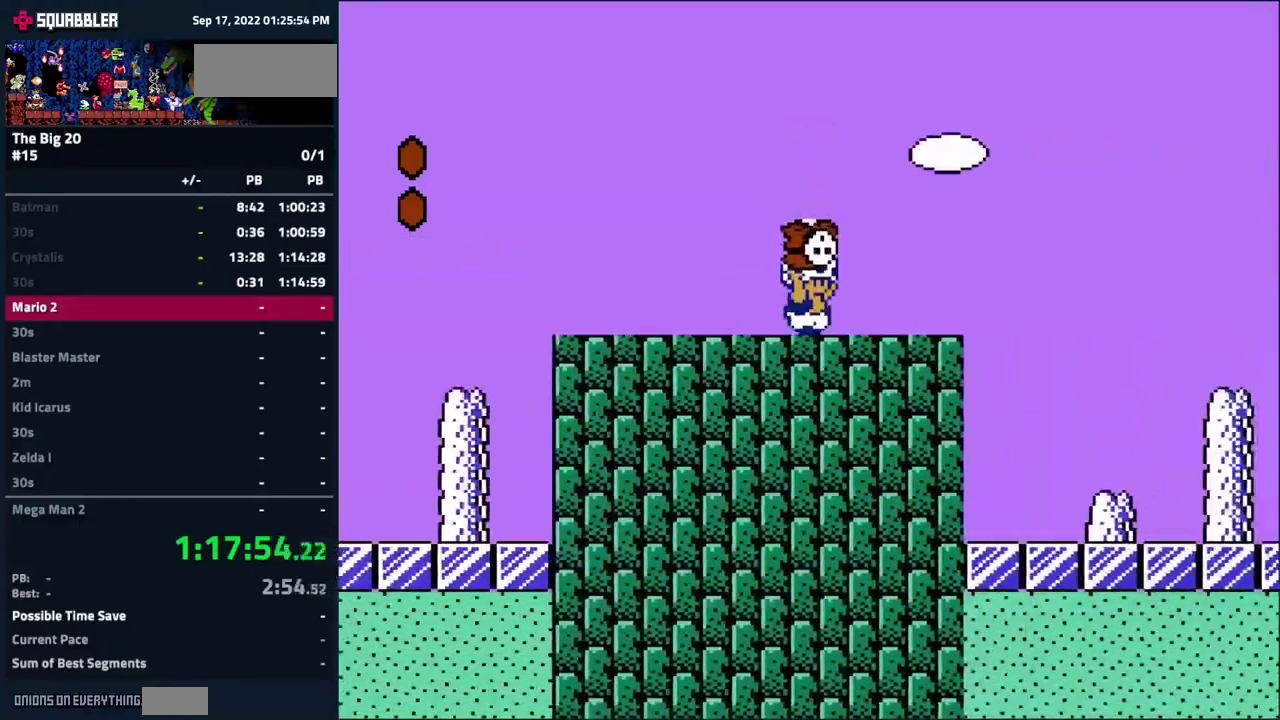
{"buttons": ["A", "B", "DPAD_RIGHT"], "events": [[150, "A", "down"]]}
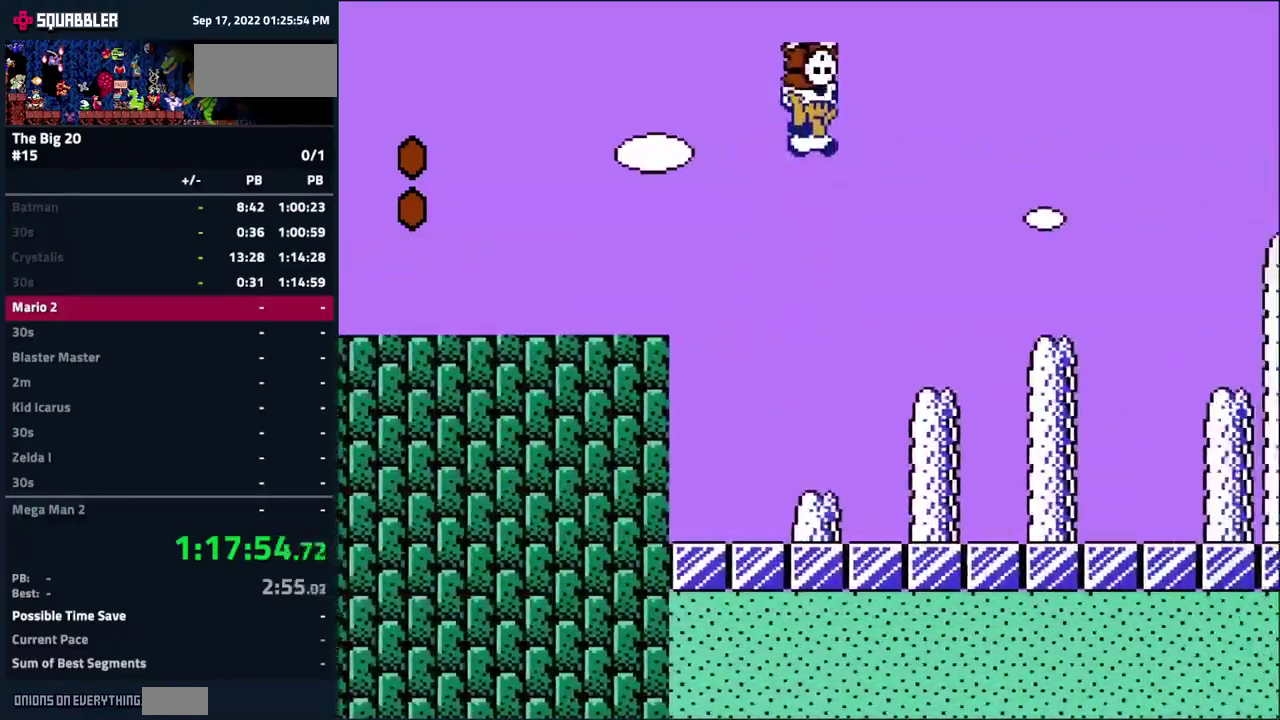
{"buttons": ["A", "B"], "events": [[100, "A", "up"], [133, "DPAD_RIGHT", "up"], [367, "A", "down"]]}
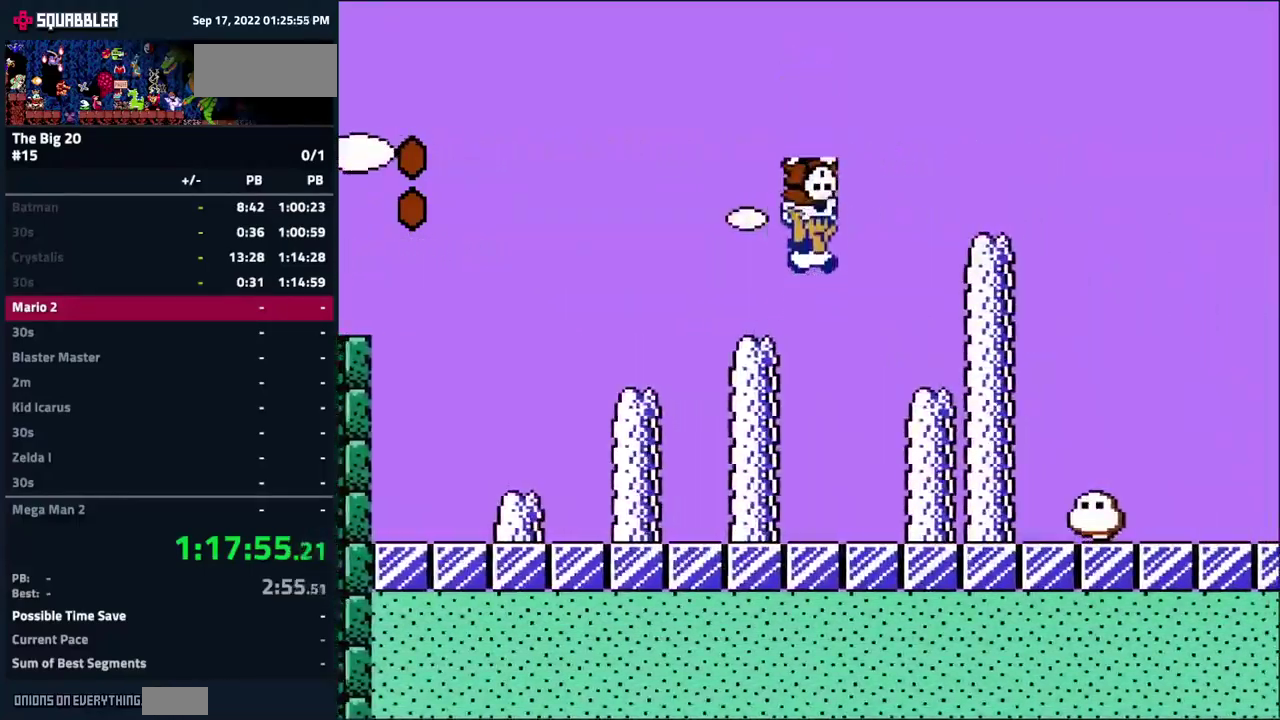
{"buttons": ["A", "B", "DPAD_RIGHT"], "events": [[33, "A", "up"], [150, "DPAD_LEFT", "down"], [250, "DPAD_LEFT", "up"], [300, "A", "down"], [317, "DPAD_RIGHT", "down"]]}
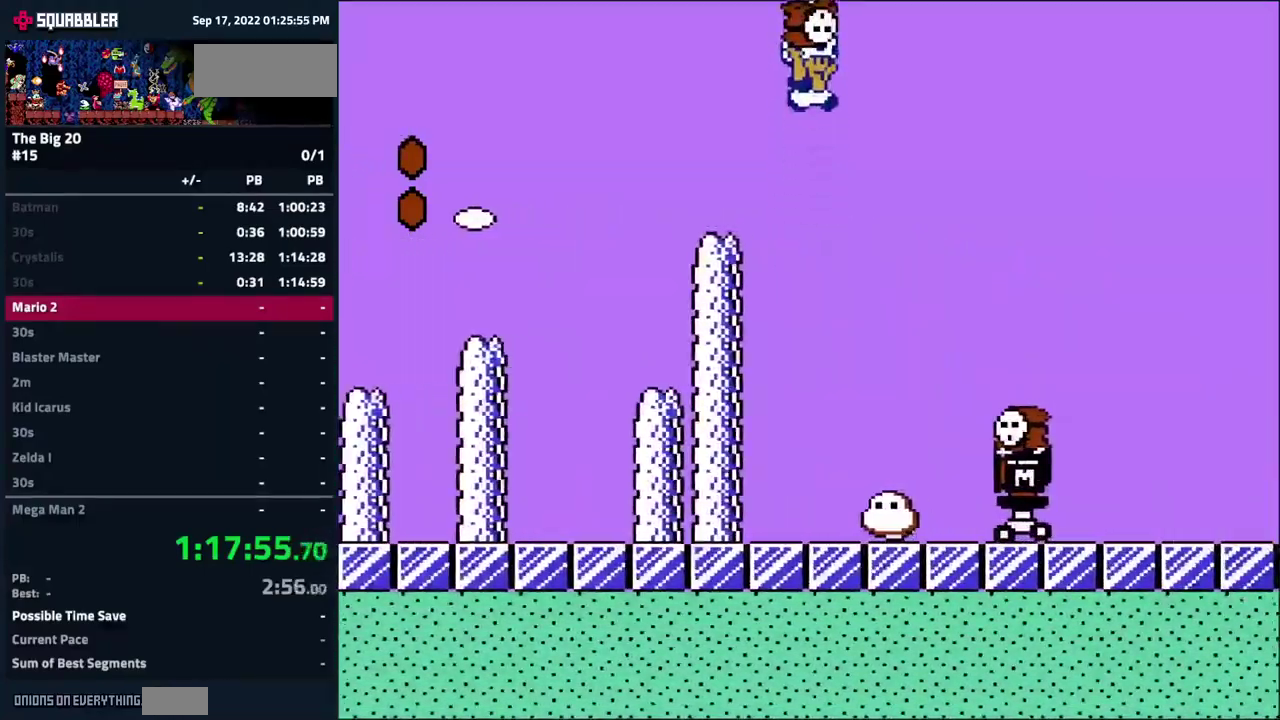
{"buttons": ["B"], "events": [[83, "A", "up"], [233, "DPAD_RIGHT", "up"]]}
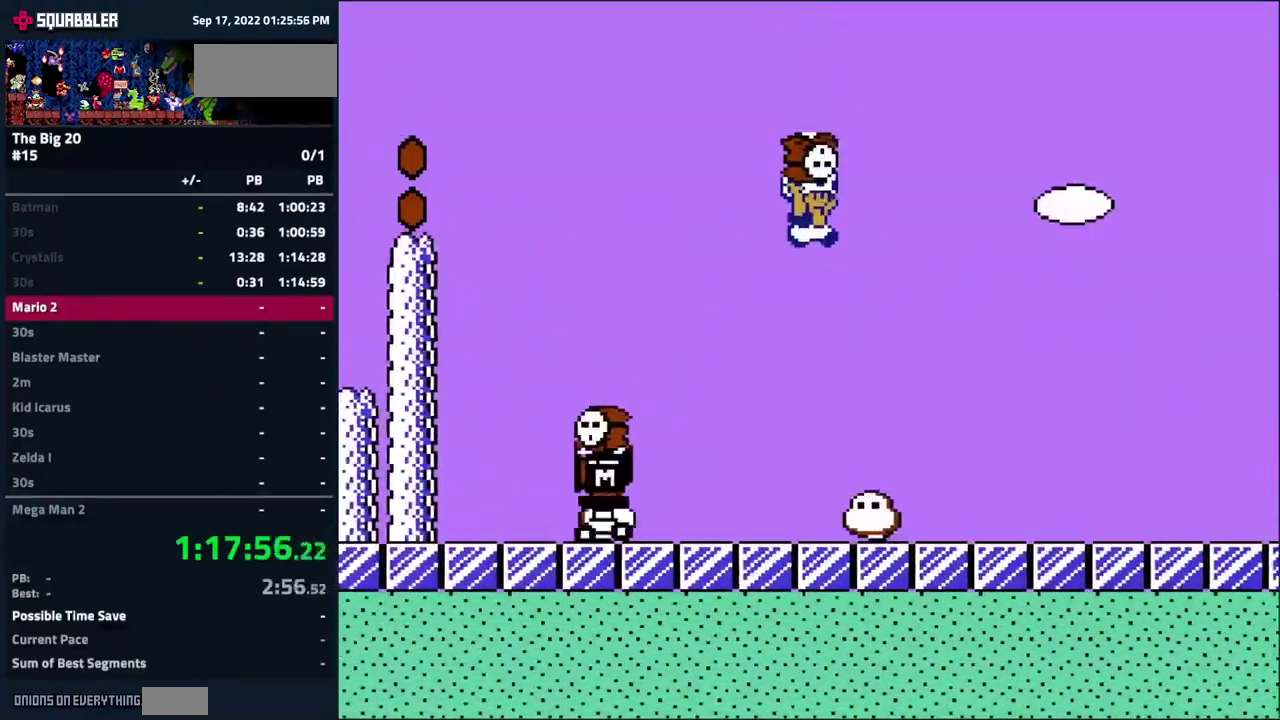
{"buttons": ["B", "DPAD_RIGHT"], "events": [[267, "DPAD_RIGHT", "down"]]}
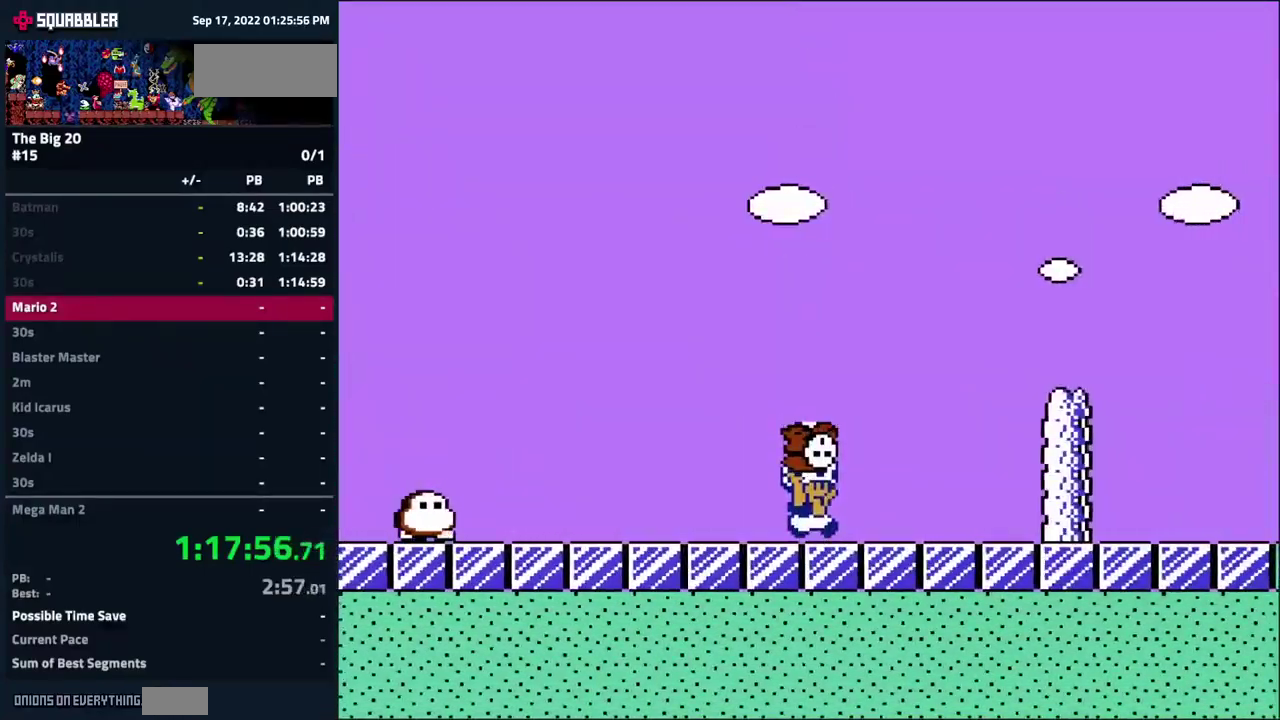
{"buttons": ["A", "B", "DPAD_RIGHT"], "events": [[33, "A", "down"], [117, "DPAD_RIGHT", "up"], [250, "A", "up"], [417, "A", "down"], [433, "DPAD_RIGHT", "down"]]}
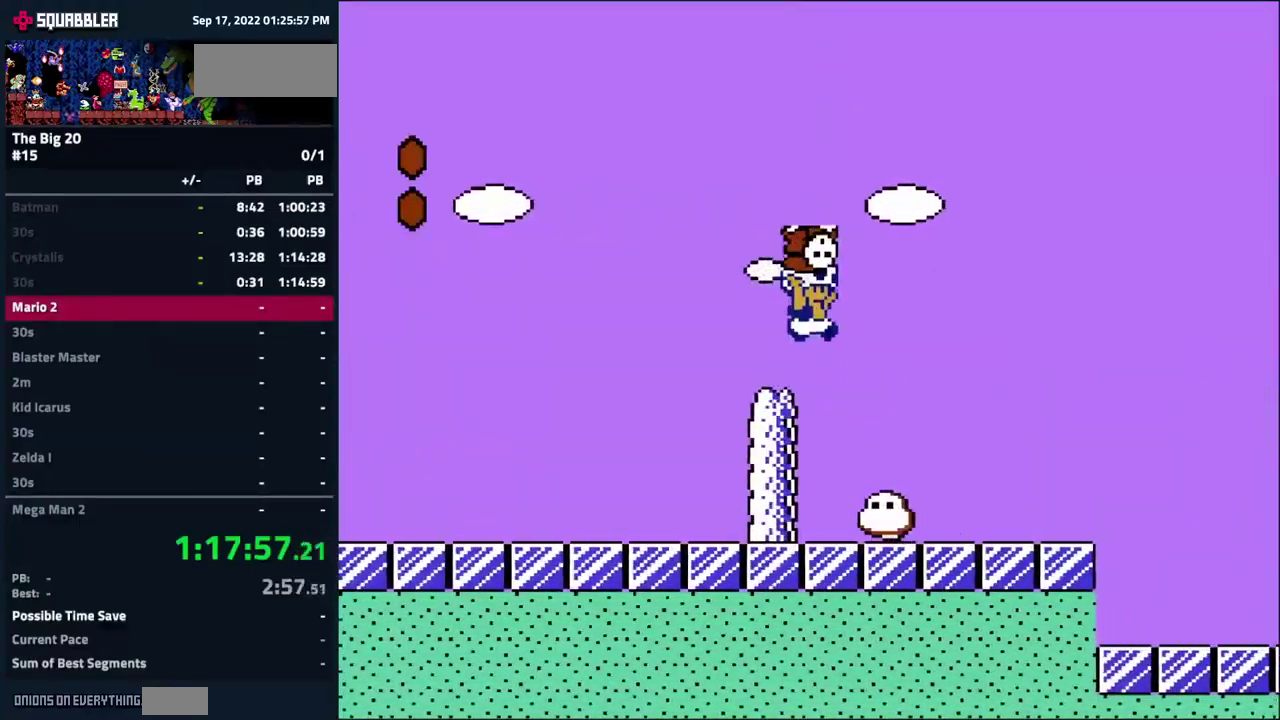
{"buttons": ["A", "B", "DPAD_RIGHT"], "events": []}
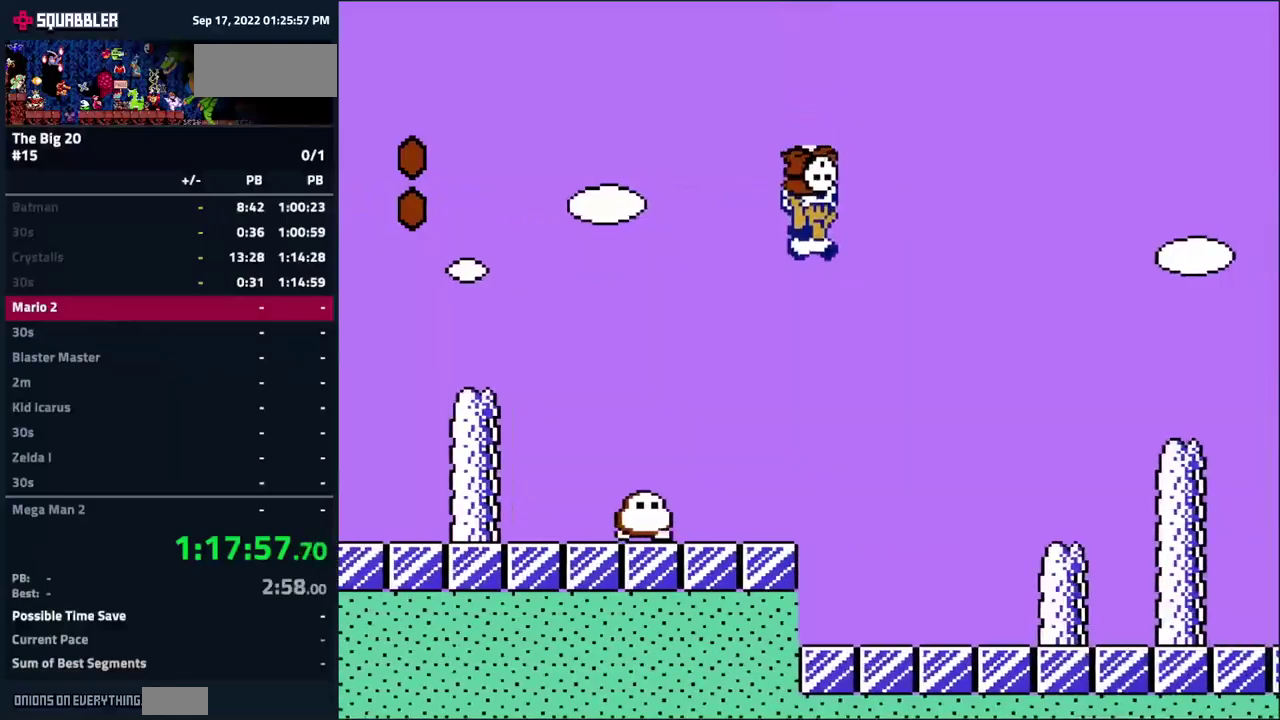
{"buttons": ["A", "B"], "events": [[184, "A", "up"], [267, "A", "down"], [267, "DPAD_RIGHT", "up"]]}
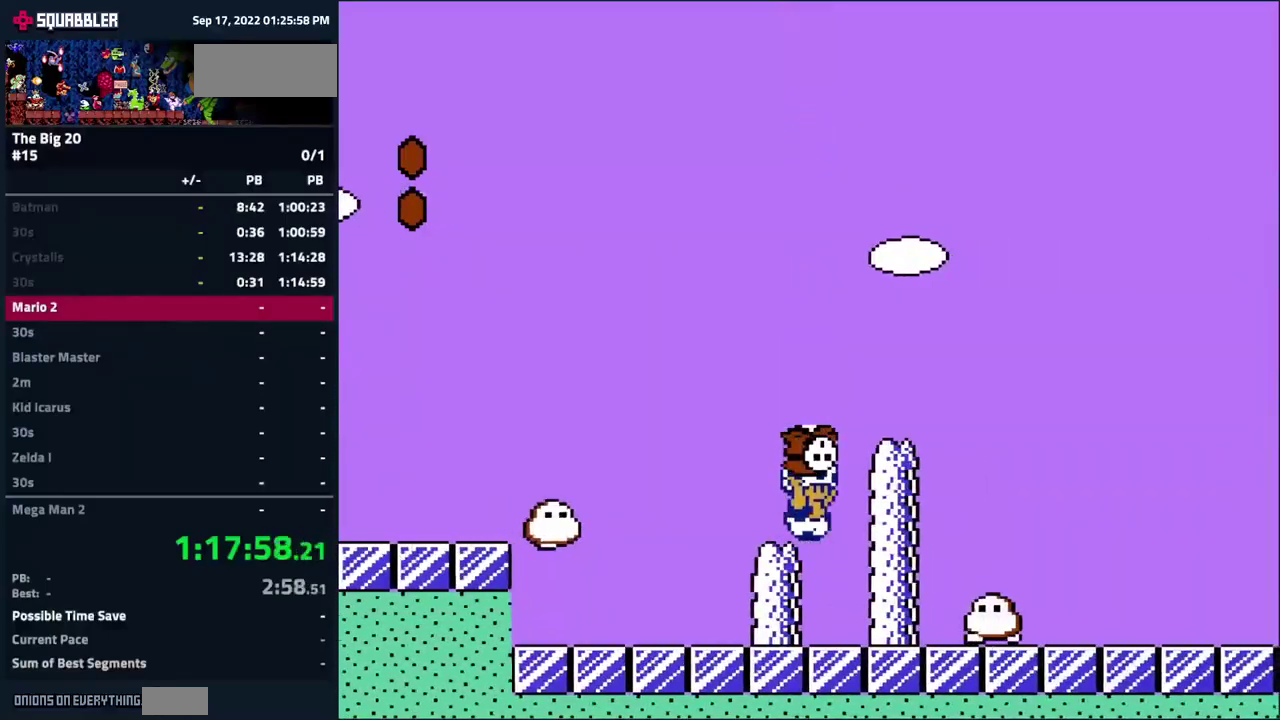
{"buttons": ["A", "B", "DPAD_LEFT"], "events": [[50, "DPAD_RIGHT", "down"], [167, "DPAD_RIGHT", "up"], [200, "A", "up"], [317, "A", "down"], [467, "DPAD_LEFT", "down"]]}
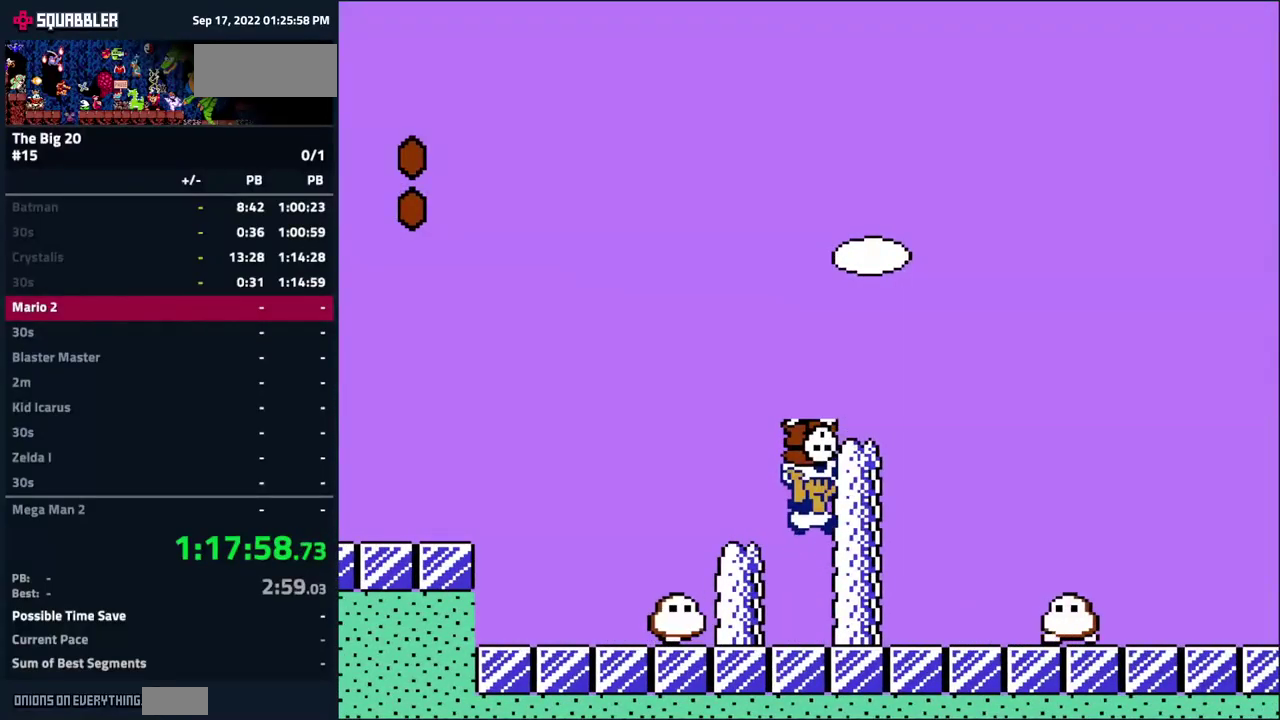
{"buttons": ["A", "B", "DPAD_RIGHT"], "events": [[50, "A", "up"], [117, "DPAD_LEFT", "up"], [234, "DPAD_RIGHT", "down"], [300, "A", "down"]]}
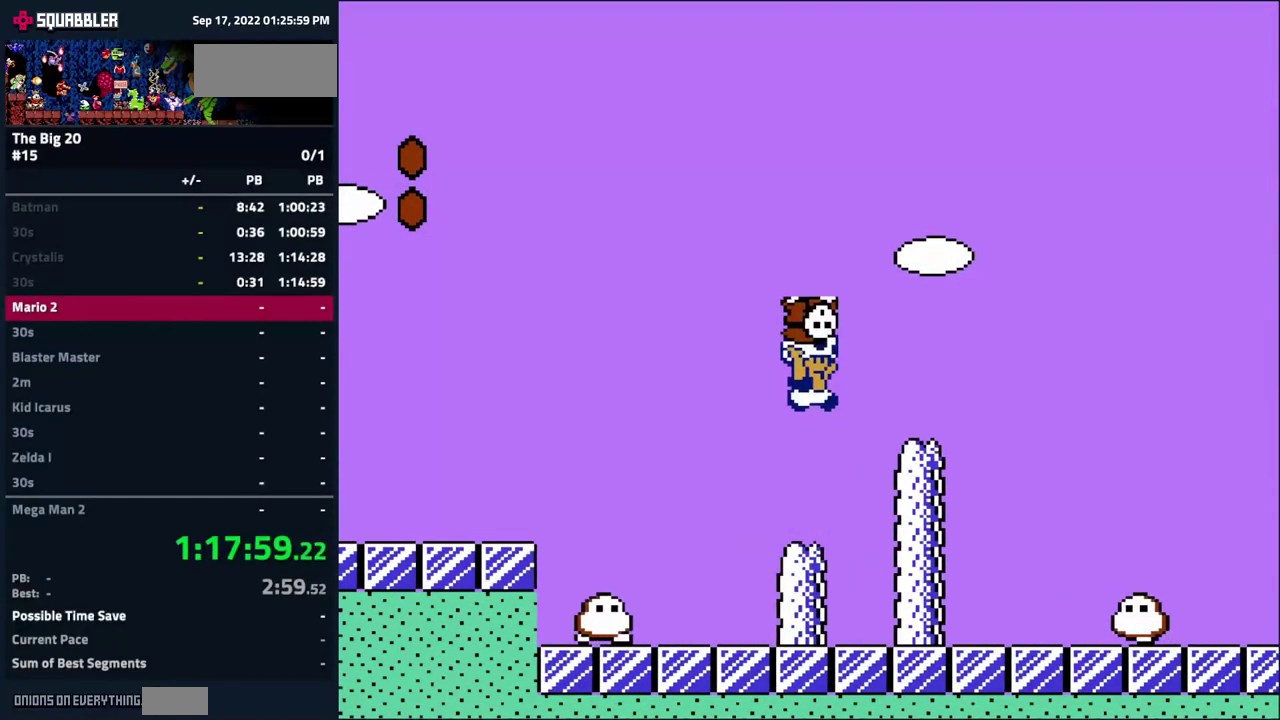
{"buttons": ["B", "DPAD_RIGHT"], "events": [[34, "A", "up"], [100, "DPAD_RIGHT", "up"], [350, "A", "down"], [384, "DPAD_RIGHT", "down"], [450, "A", "up"]]}